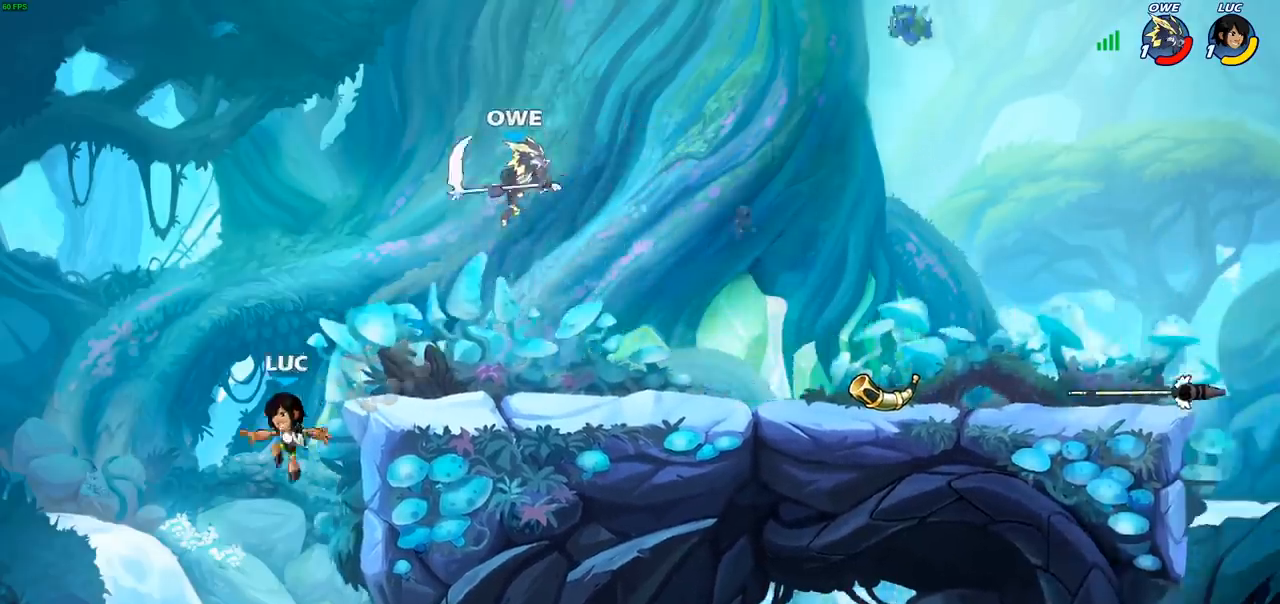
Gameplay with a controller (PlayStation layout); each line is a JSON object with the inputs held at the frame after it. "events" lists button and stick changes between this image and that frame as [ms after this image, input, new state], when the widget could be followed in between.
{"buttons": ["R2"], "left_stick": "up-right", "right_stick": "center", "events": [[33, "left_stick", "right"], [100, "CROSS", "down"], [250, "CROSS", "up"], [350, "left_stick", "up-right"], [367, "R2", "down"]]}
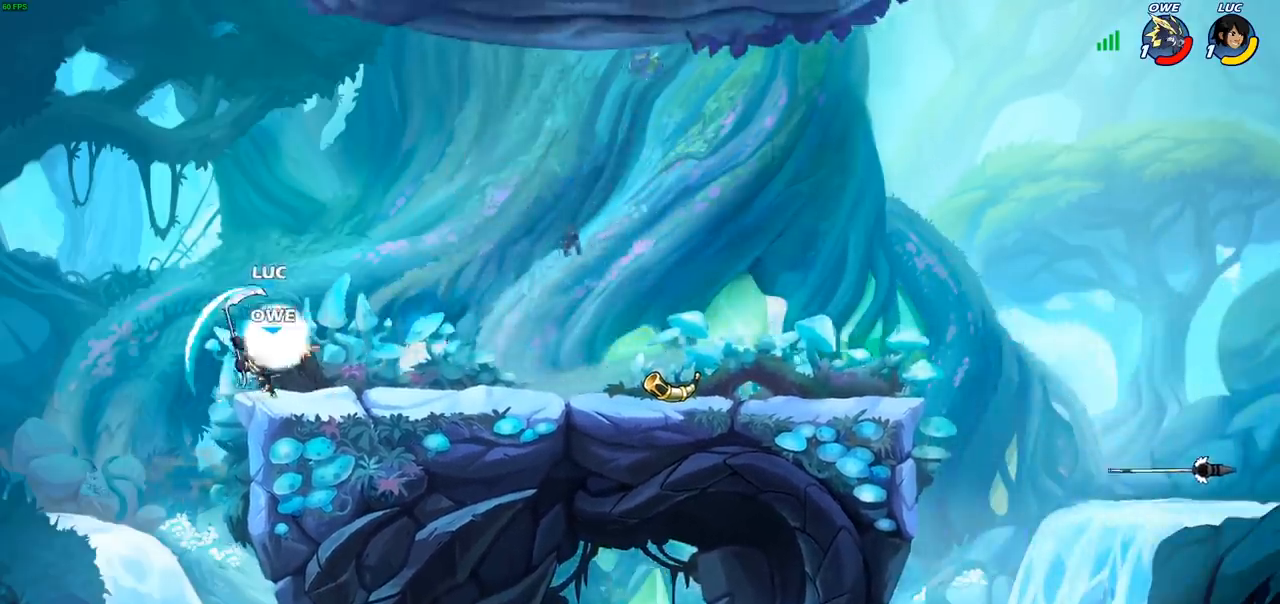
{"buttons": ["SQUARE"], "left_stick": "down", "right_stick": "center", "events": [[67, "left_stick", "left"], [83, "R2", "up"], [150, "left_stick", "down-left"], [450, "SQUARE", "down"], [500, "left_stick", "down"]]}
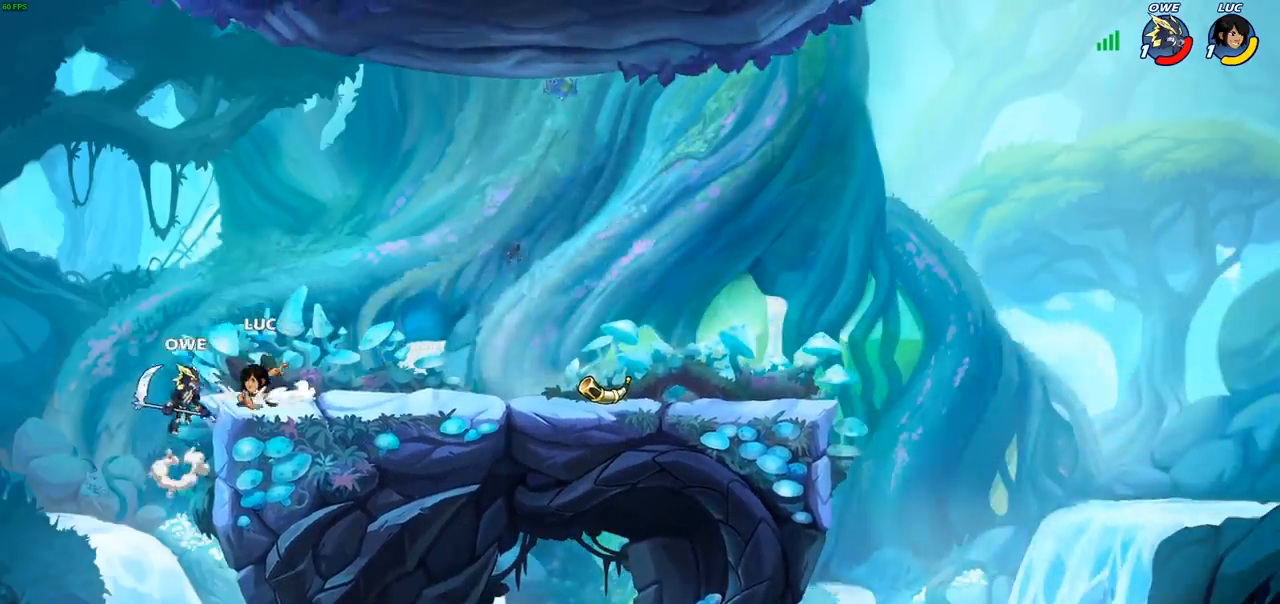
{"buttons": [], "left_stick": "right", "right_stick": "center", "events": [[50, "SQUARE", "up"], [133, "left_stick", "center"], [300, "left_stick", "right"]]}
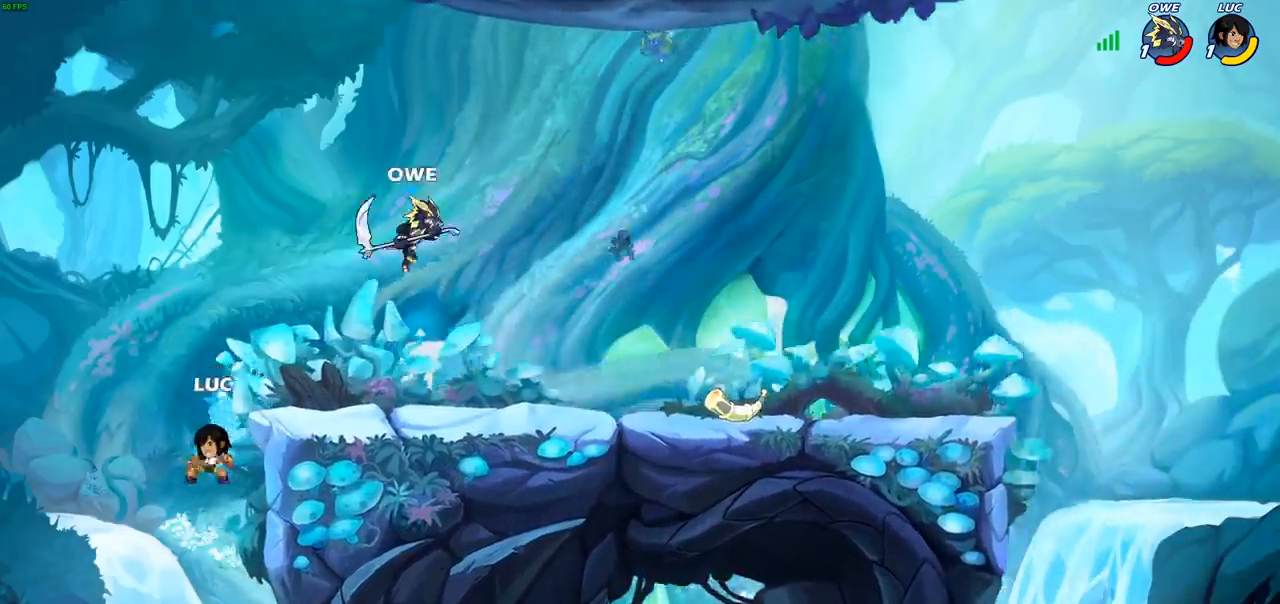
{"buttons": [], "left_stick": "right", "right_stick": "center", "events": [[67, "CROSS", "down"], [83, "left_stick", "center"], [200, "CROSS", "up"], [350, "CROSS", "down"], [350, "left_stick", "right"], [500, "CROSS", "up"]]}
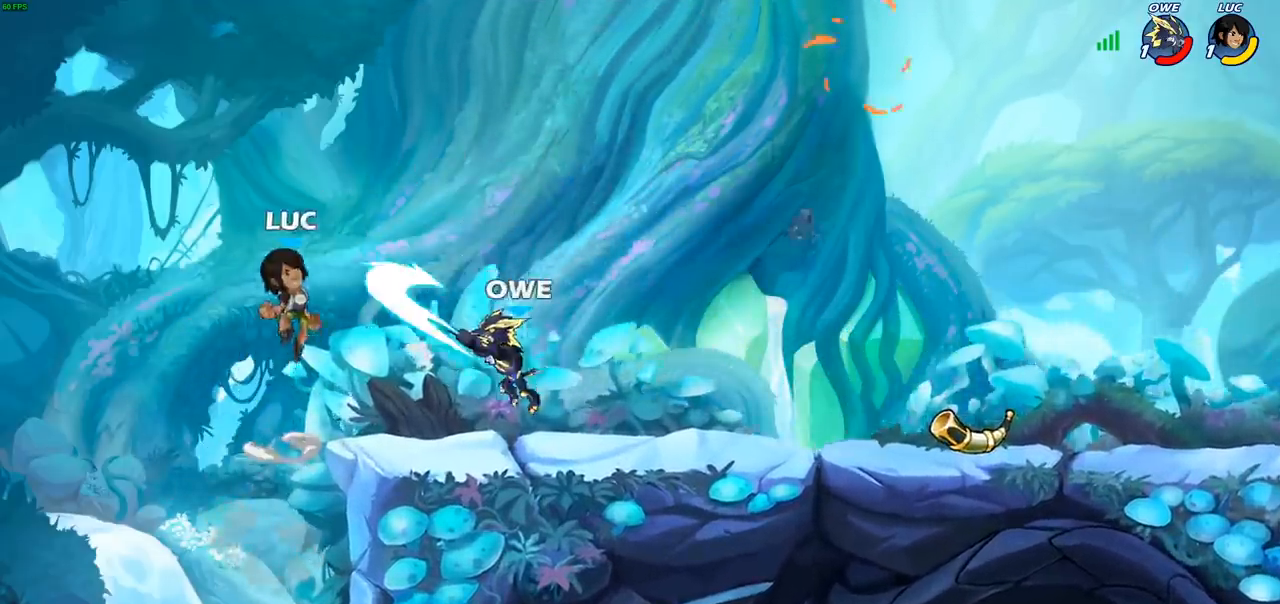
{"buttons": [], "left_stick": "left", "right_stick": "center", "events": [[183, "left_stick", "down"], [283, "left_stick", "down-left"], [400, "left_stick", "left"]]}
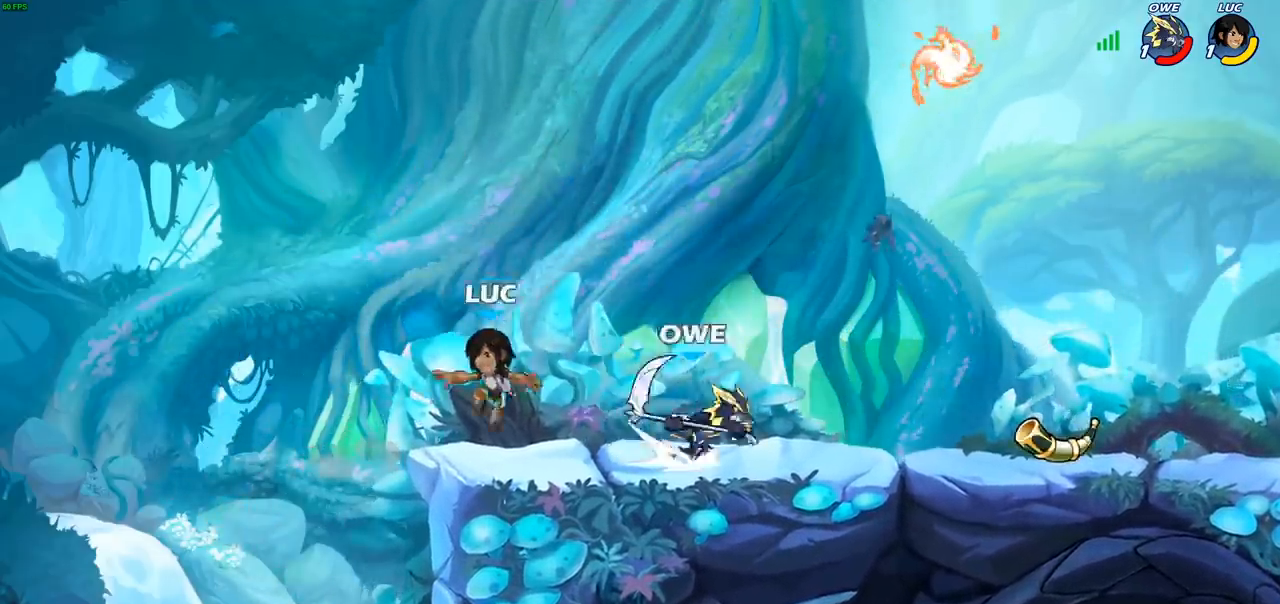
{"buttons": ["R2"], "left_stick": "right", "right_stick": "center", "events": [[117, "left_stick", "up-right"], [283, "left_stick", "center"], [467, "left_stick", "right"], [500, "R2", "down"]]}
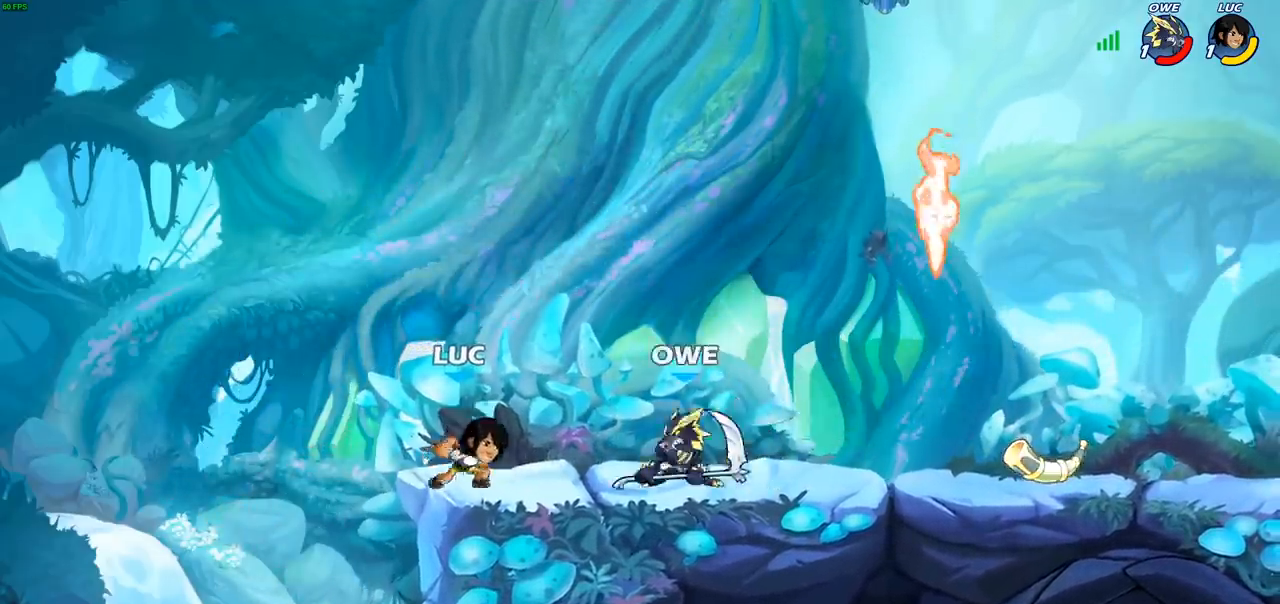
{"buttons": [], "left_stick": "center", "right_stick": "center", "events": [[67, "SQUARE", "down"], [67, "left_stick", "down"], [83, "R2", "up"], [150, "SQUARE", "up"], [217, "left_stick", "center"], [300, "CROSS", "down"], [333, "CIRCLE", "down"], [333, "CROSS", "up"], [367, "left_stick", "right"], [383, "CIRCLE", "up"], [483, "left_stick", "center"]]}
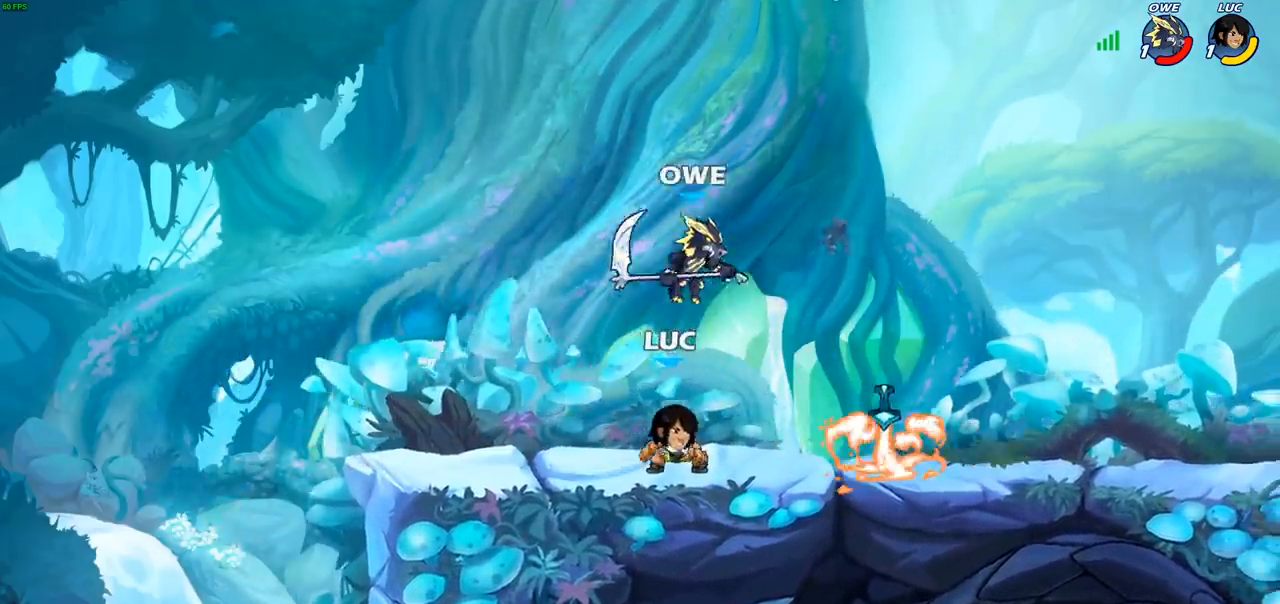
{"buttons": ["SQUARE"], "left_stick": "down", "right_stick": "center", "events": [[183, "R2", "down"], [433, "R2", "up"], [467, "left_stick", "down"], [500, "SQUARE", "down"]]}
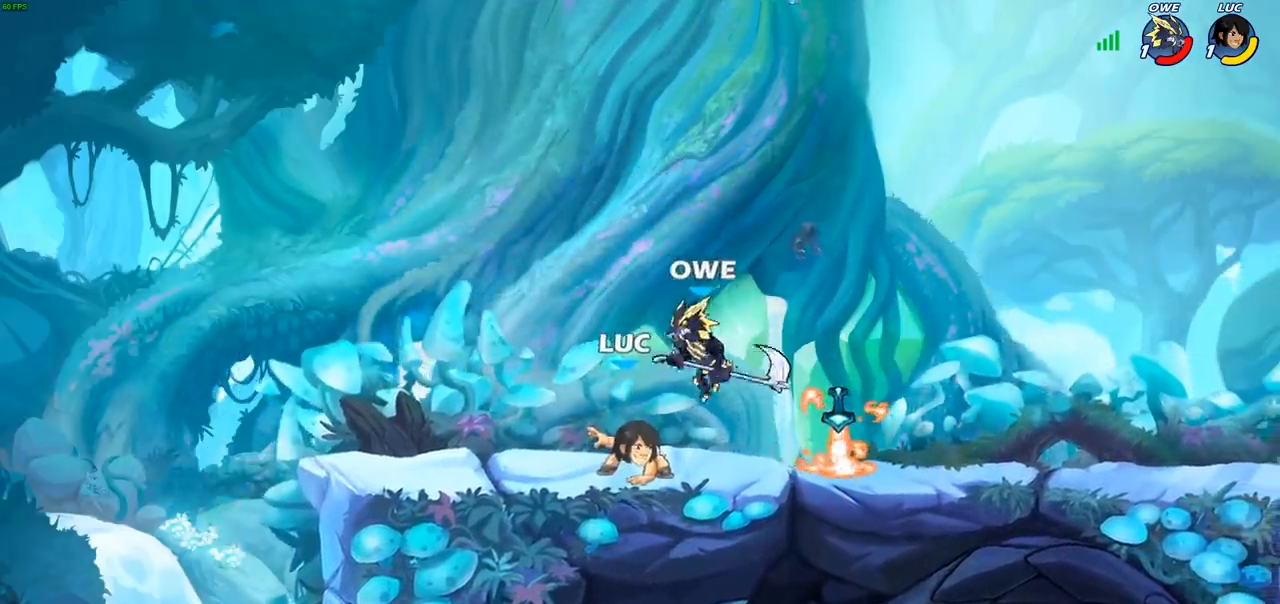
{"buttons": [], "left_stick": "center", "right_stick": "center", "events": [[100, "SQUARE", "up"], [150, "left_stick", "center"], [267, "CROSS", "down"], [333, "CROSS", "up"], [383, "R2", "down"], [433, "CIRCLE", "down"], [500, "CIRCLE", "up"], [500, "R2", "up"]]}
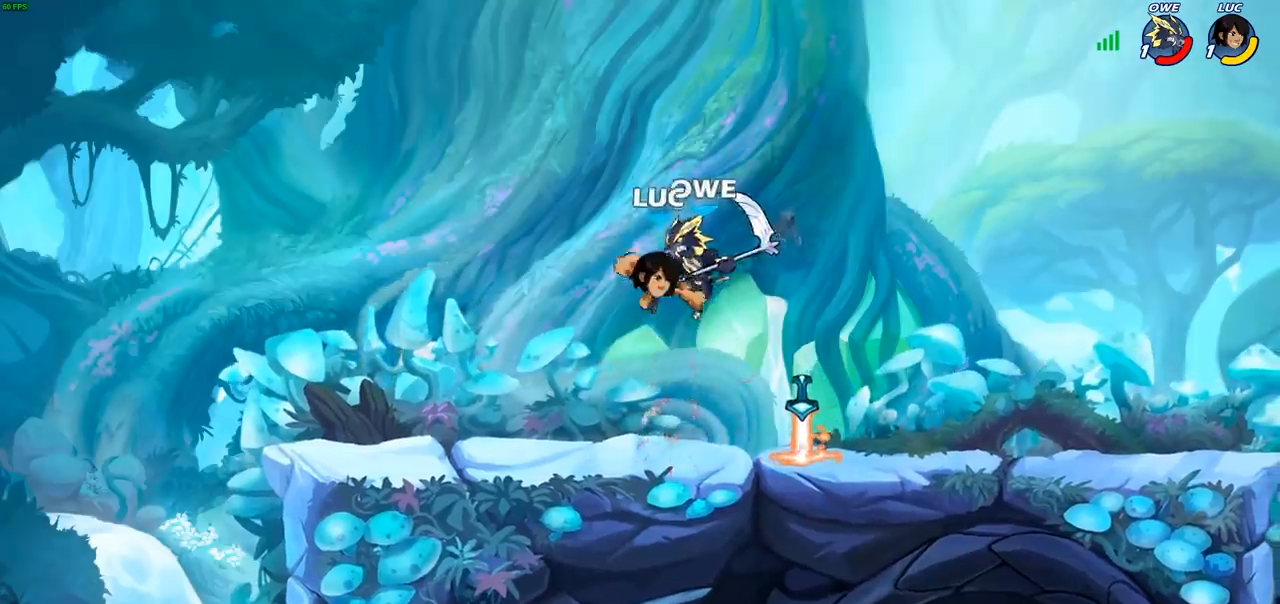
{"buttons": [], "left_stick": "right", "right_stick": "center", "events": [[217, "left_stick", "right"]]}
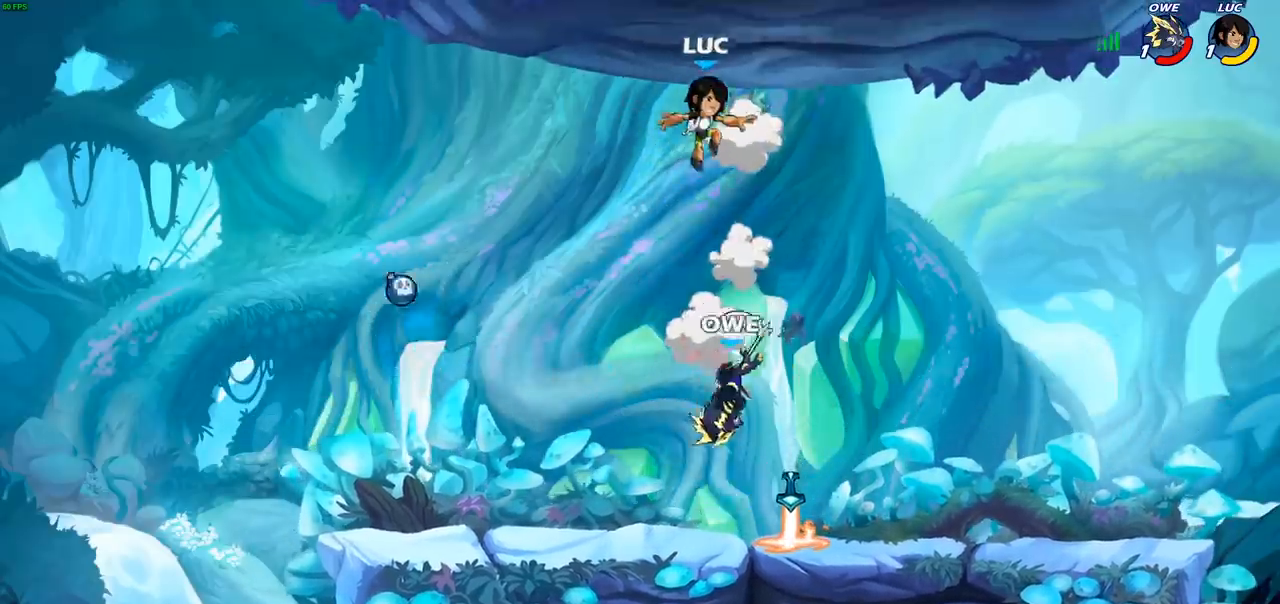
{"buttons": ["CIRCLE"], "left_stick": "down", "right_stick": "center", "events": [[50, "left_stick", "down"], [200, "CIRCLE", "down"]]}
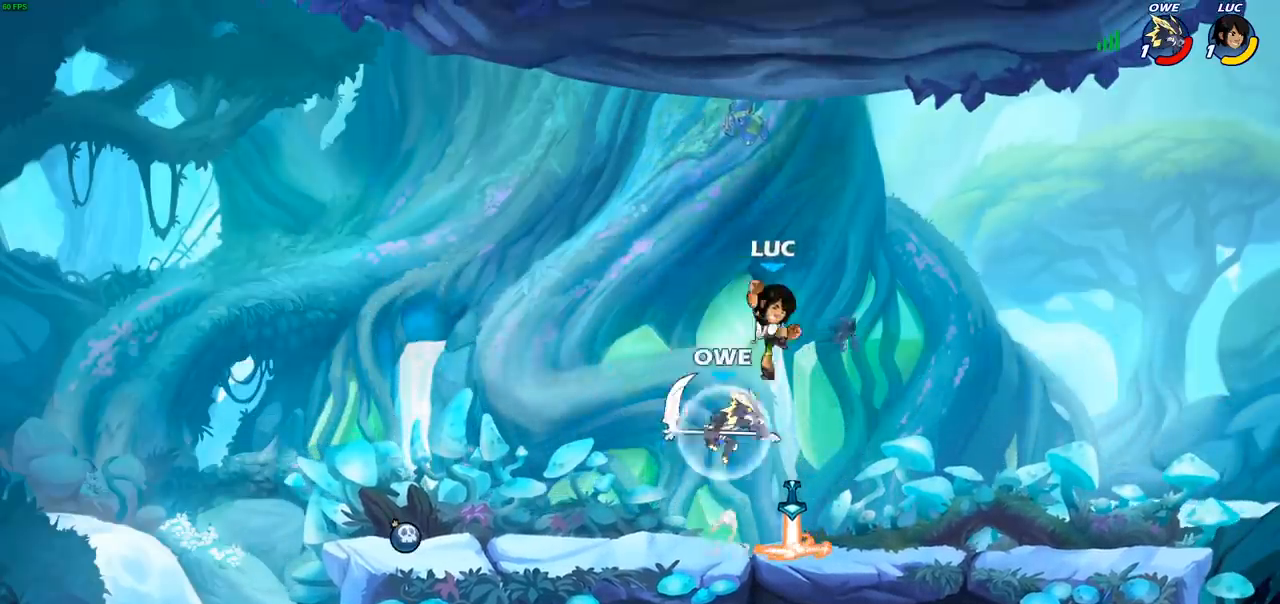
{"buttons": [], "left_stick": "center", "right_stick": "center", "events": [[250, "CIRCLE", "up"], [267, "left_stick", "center"]]}
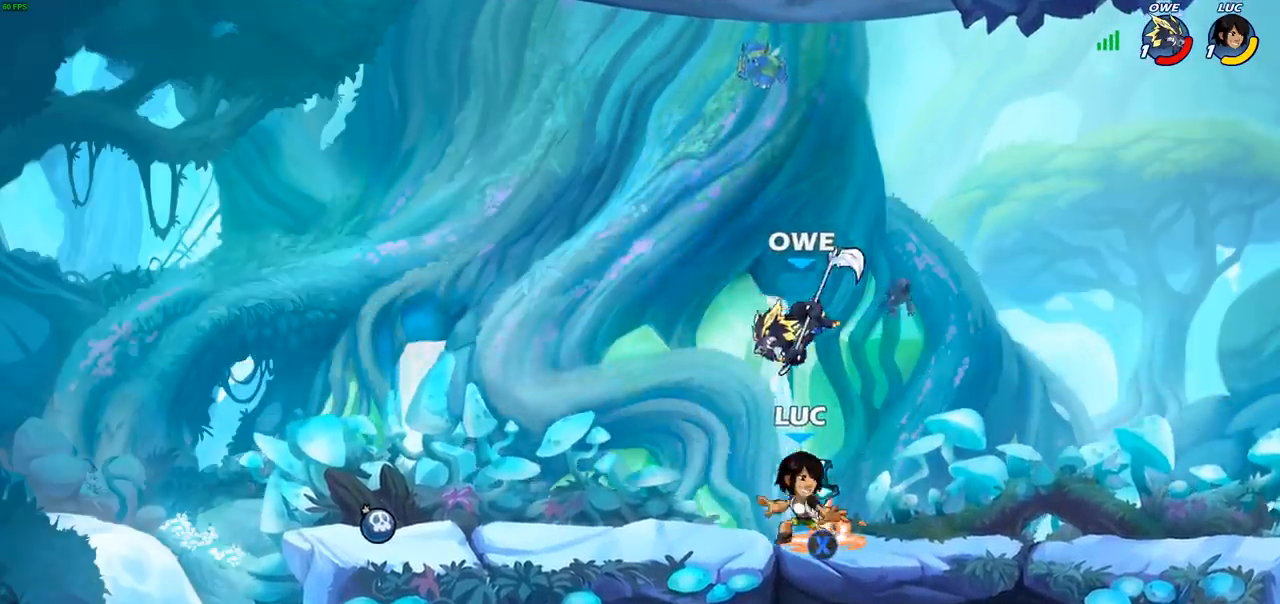
{"buttons": [], "left_stick": "center", "right_stick": "center", "events": [[50, "R1", "down"], [167, "R1", "up"], [417, "SQUARE", "down"], [500, "SQUARE", "up"]]}
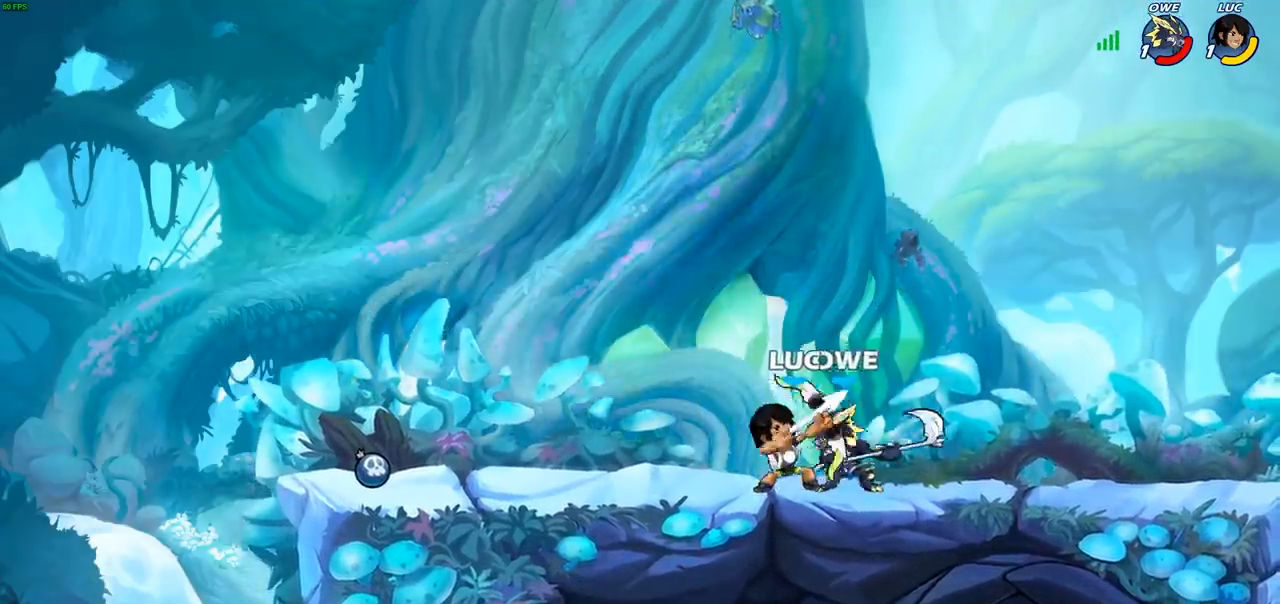
{"buttons": [], "left_stick": "center", "right_stick": "center", "events": []}
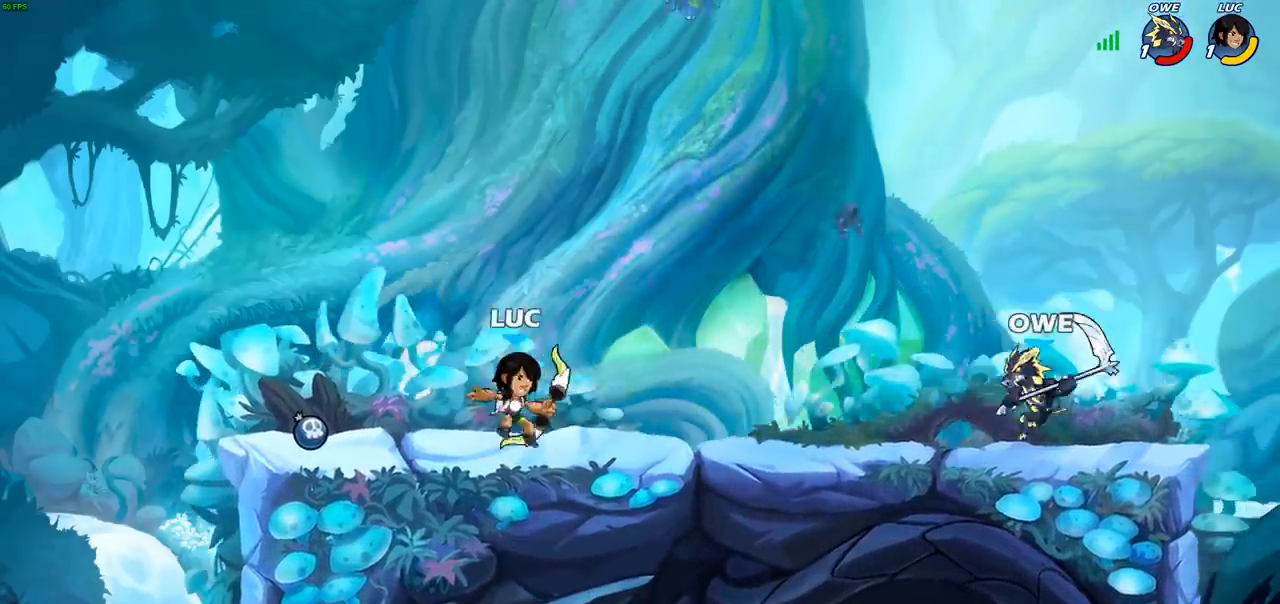
{"buttons": [], "left_stick": "down", "right_stick": "center", "events": [[300, "left_stick", "down"]]}
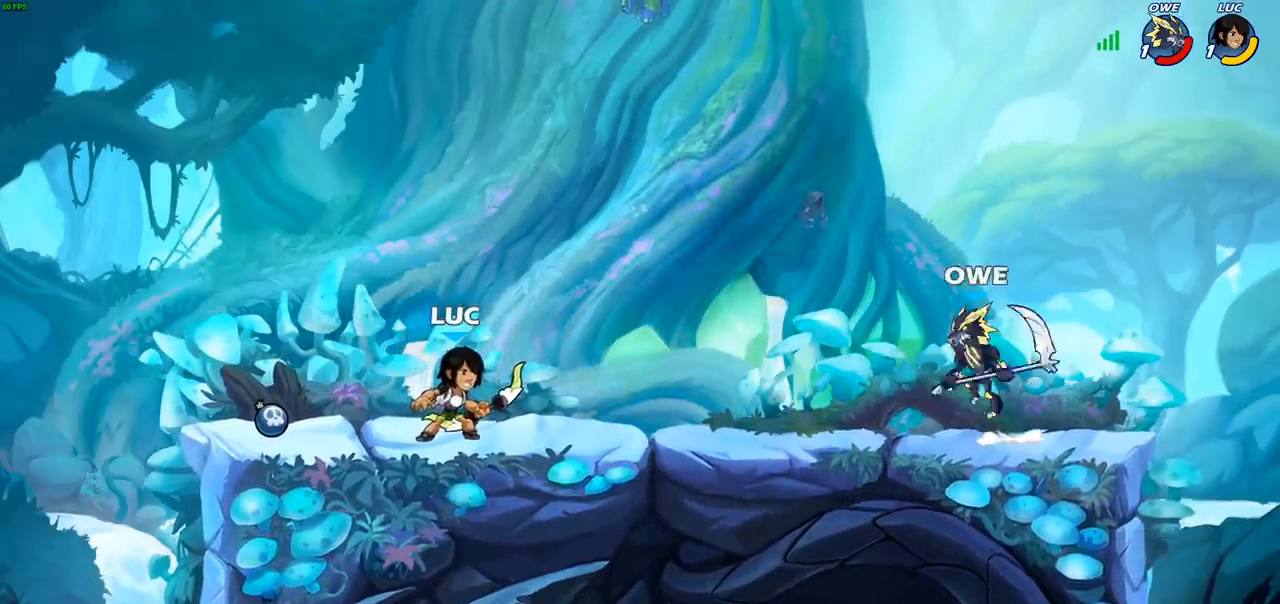
{"buttons": [], "left_stick": "center", "right_stick": "center", "events": [[17, "R2", "down"], [33, "CIRCLE", "down"], [117, "CIRCLE", "up"], [117, "R2", "up"], [283, "left_stick", "center"]]}
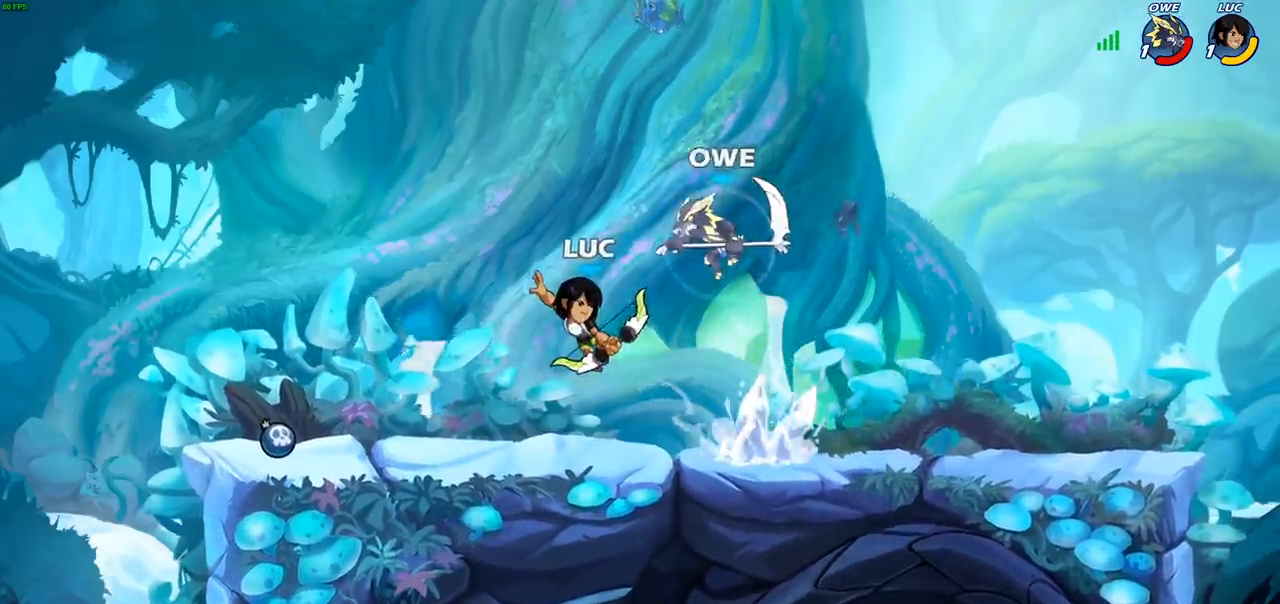
{"buttons": ["R2"], "left_stick": "up", "right_stick": "center", "events": [[300, "left_stick", "up-left"], [383, "CROSS", "down"], [483, "R2", "down"], [500, "CROSS", "up"], [500, "left_stick", "up"]]}
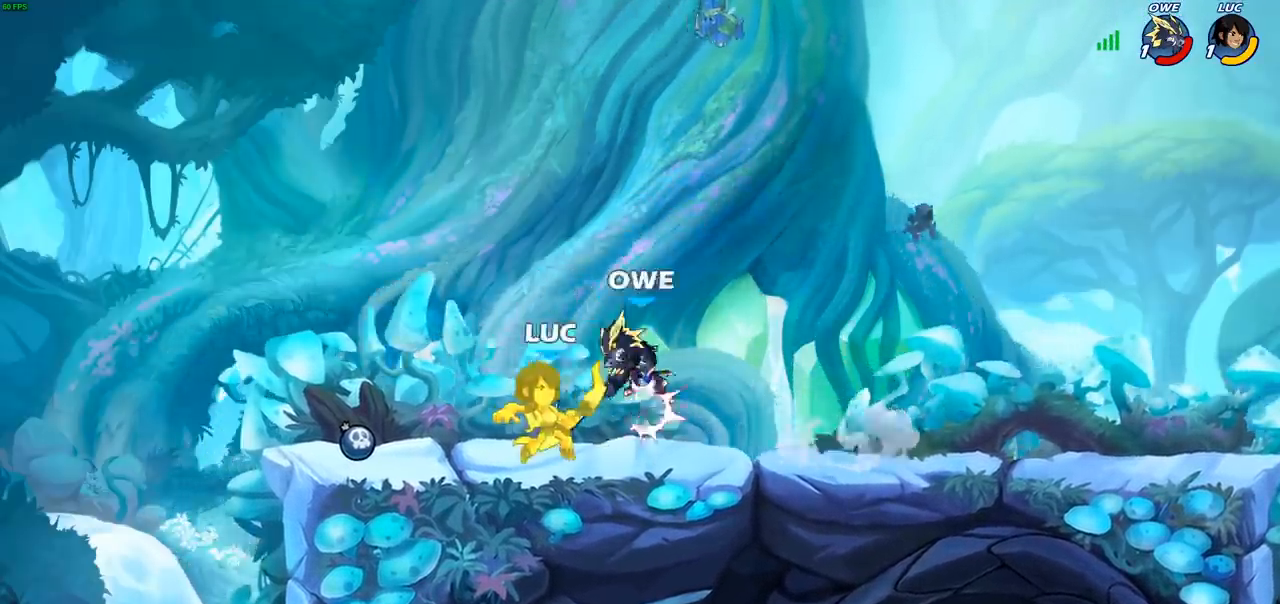
{"buttons": ["CROSS", "R2"], "left_stick": "up-right", "right_stick": "center", "events": [[33, "left_stick", "up-right"], [150, "R2", "up"], [217, "left_stick", "up"], [317, "left_stick", "up-right"], [417, "CROSS", "down"], [467, "R2", "down"]]}
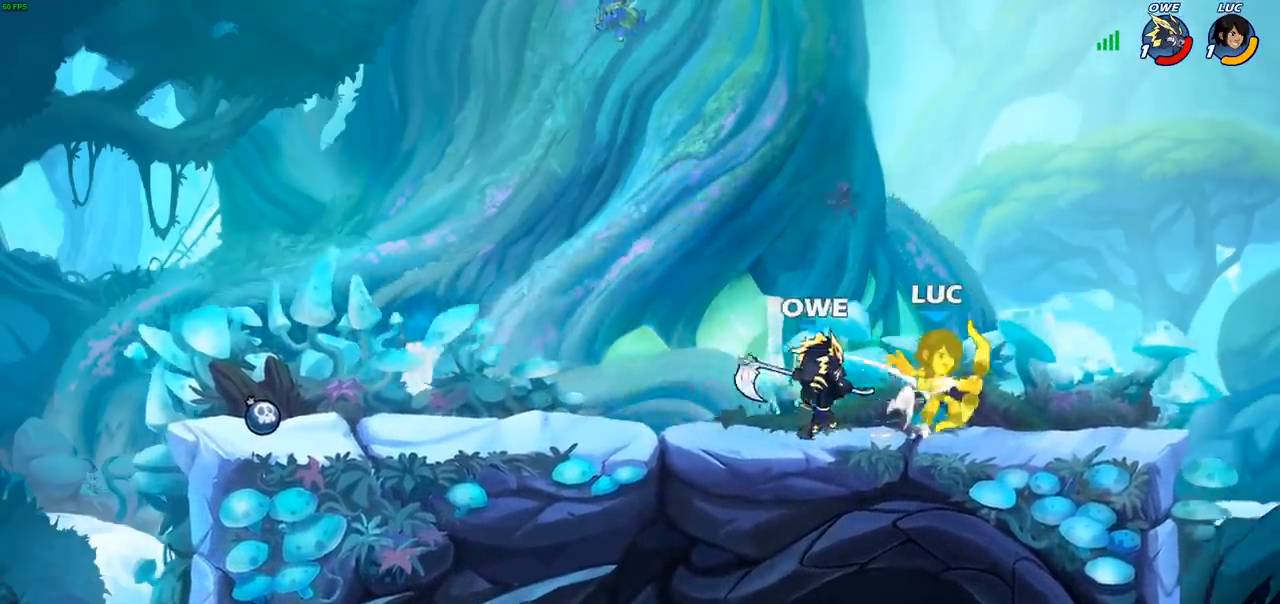
{"buttons": [], "left_stick": "up", "right_stick": "center", "events": [[67, "CROSS", "up"], [150, "R2", "up"], [183, "left_stick", "up-left"], [367, "left_stick", "up"]]}
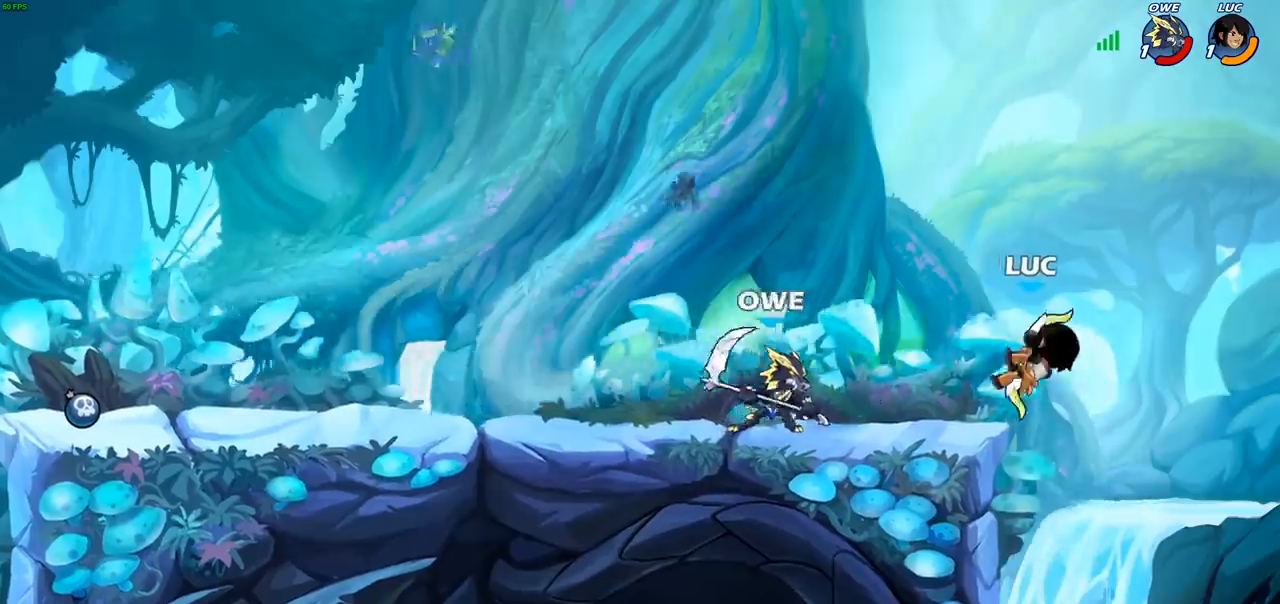
{"buttons": [], "left_stick": "center", "right_stick": "center", "events": [[50, "left_stick", "up-right"], [117, "R2", "down"], [300, "left_stick", "up-left"], [383, "R2", "up"], [450, "left_stick", "center"]]}
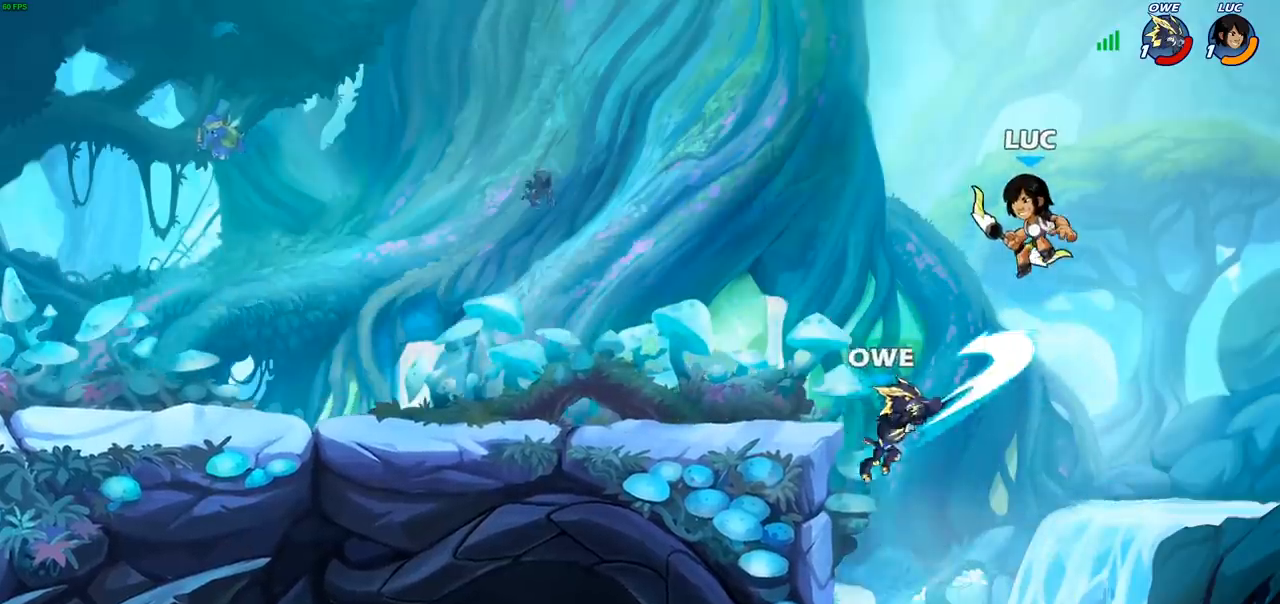
{"buttons": [], "left_stick": "down", "right_stick": "center", "events": [[133, "left_stick", "down"], [417, "SQUARE", "down"], [500, "SQUARE", "up"]]}
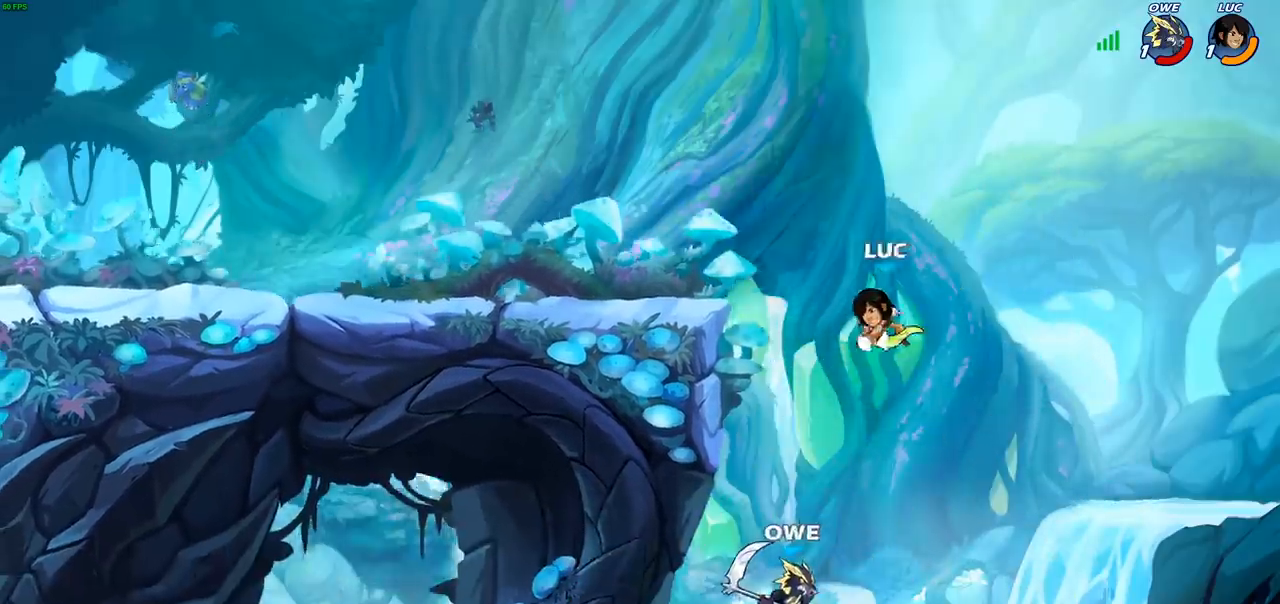
{"buttons": [], "left_stick": "left", "right_stick": "center", "events": [[50, "left_stick", "center"], [367, "left_stick", "left"]]}
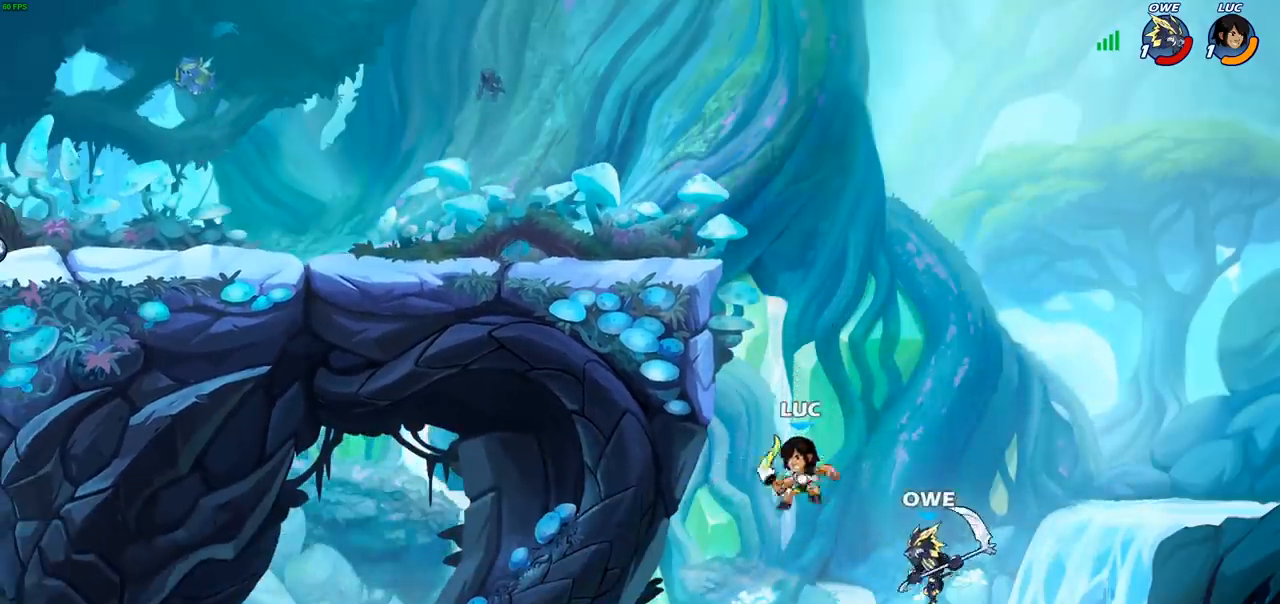
{"buttons": ["CROSS"], "left_stick": "up-right", "right_stick": "center", "events": [[17, "CROSS", "down"], [167, "CROSS", "up"], [233, "CROSS", "down"], [383, "left_stick", "up-right"], [400, "CROSS", "up"], [467, "CROSS", "down"]]}
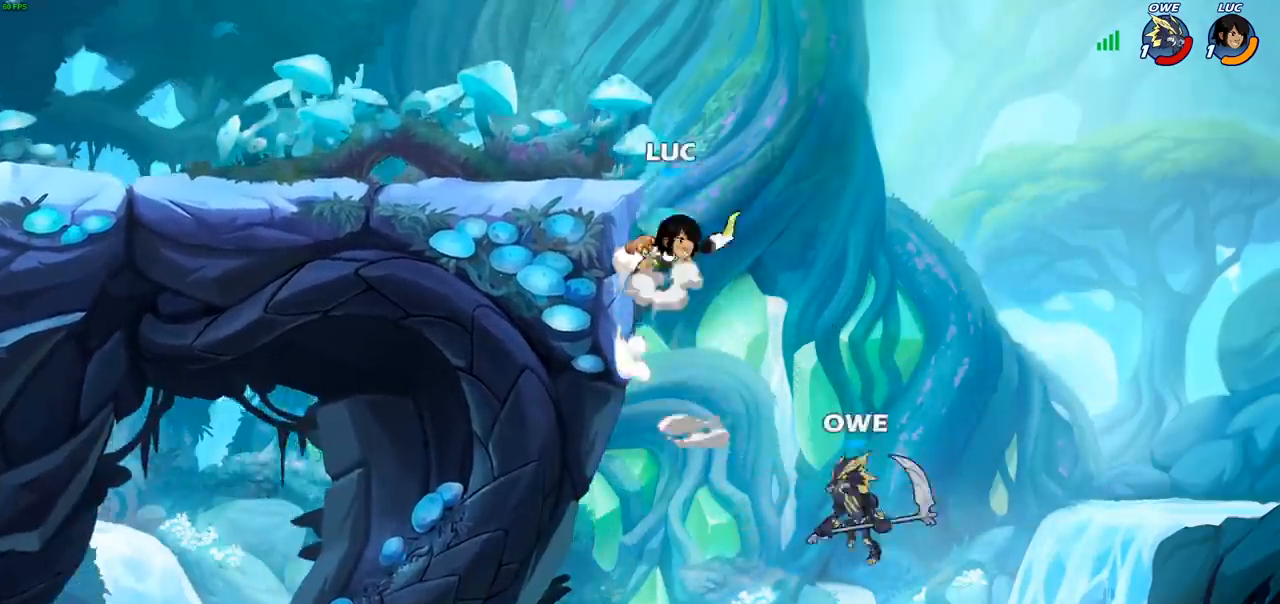
{"buttons": [], "left_stick": "down-left", "right_stick": "center", "events": [[100, "CROSS", "up"], [100, "left_stick", "up-left"], [250, "left_stick", "down-left"], [317, "SQUARE", "down"], [400, "SQUARE", "up"]]}
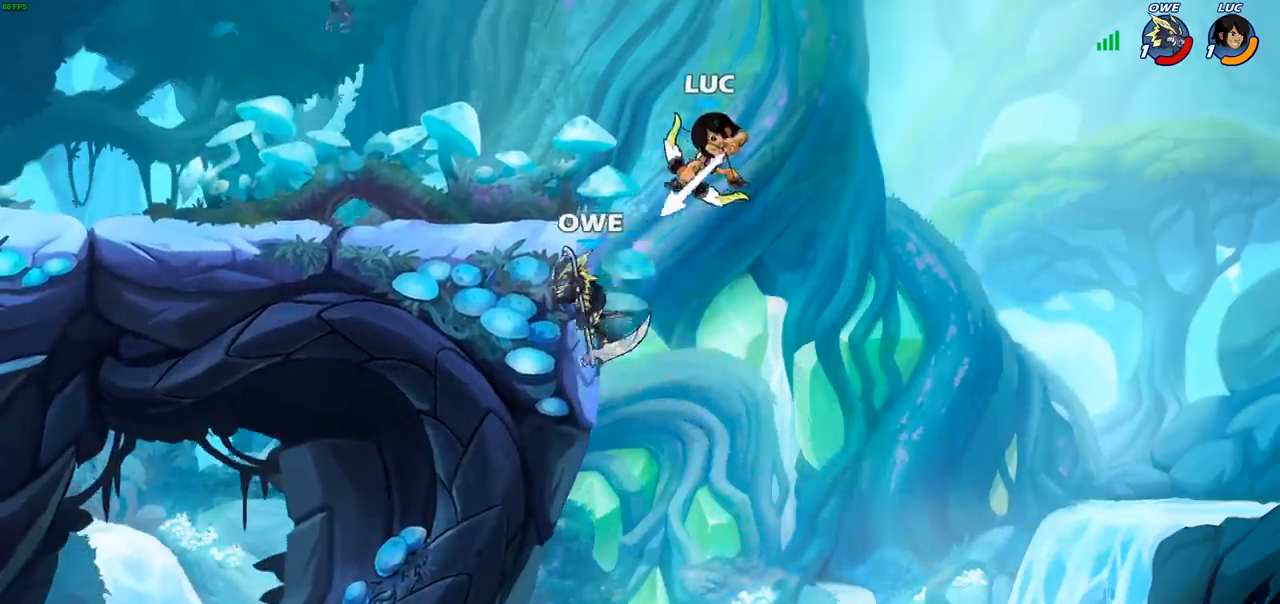
{"buttons": ["CROSS"], "left_stick": "left", "right_stick": "center", "events": [[100, "left_stick", "center"], [217, "left_stick", "left"], [500, "CROSS", "down"]]}
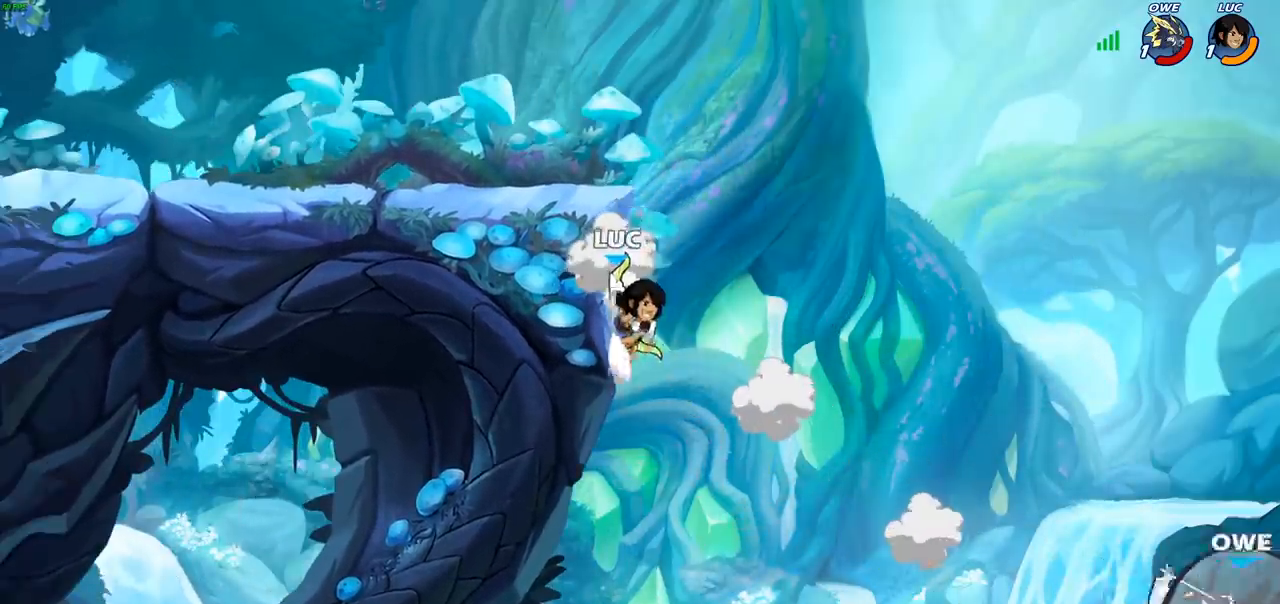
{"buttons": [], "left_stick": "center", "right_stick": "center", "events": [[50, "left_stick", "up-right"], [100, "CROSS", "up"], [383, "left_stick", "center"]]}